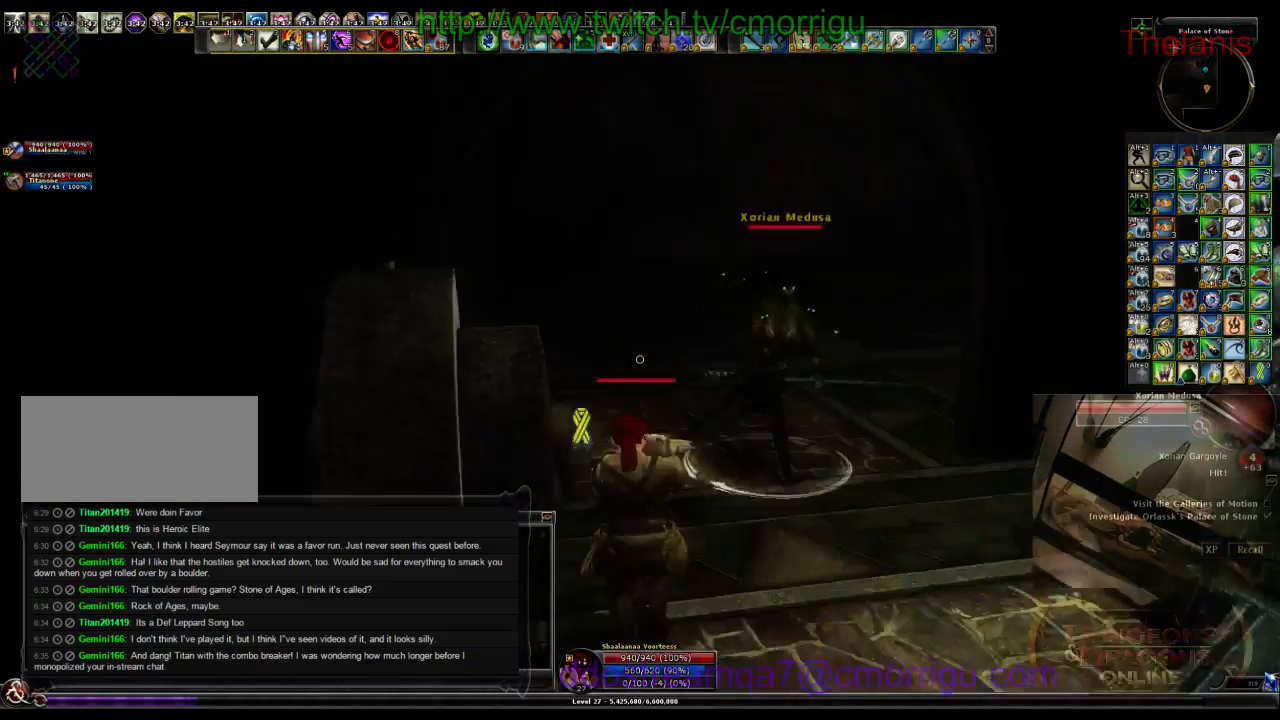
Gameplay with keyboard; each line is a JSON object with the keys held at the frame after it. "events" lists presses ("down") and releases ("up") of ".", "/", "0", "1", "2", "3", "4", "5", "6", "7", "8", "9", "a", "b", "backslash", "backspace", "c", "caps_lock", "comma", "ctrl_l", "ctrl_r", "d", "e", "equals", "escape", "f", "f1", "f10", "f11", "f12", "f2", "f3", "f4", "f5", "f6", "f7", "f8", "f9", "g", "h", "i", "j", "k", "l", "lbracket", "m", "minus", "n", "o", "p", "q", "quote", "r", "rbracket", "return", "s", "semicolon", "shift_l", "shift_r", "space", "t", "tab", "tilde", "u", "v", "w", "x", "y" and "z" between this image and that frame as [ms after this image, input, new state], when the widget could be followed in between. No other keys are recorded. Mouse input is not recorded.
{"keys": ["1"], "events": [[100, "w", "up"], [366, "1", "down"]]}
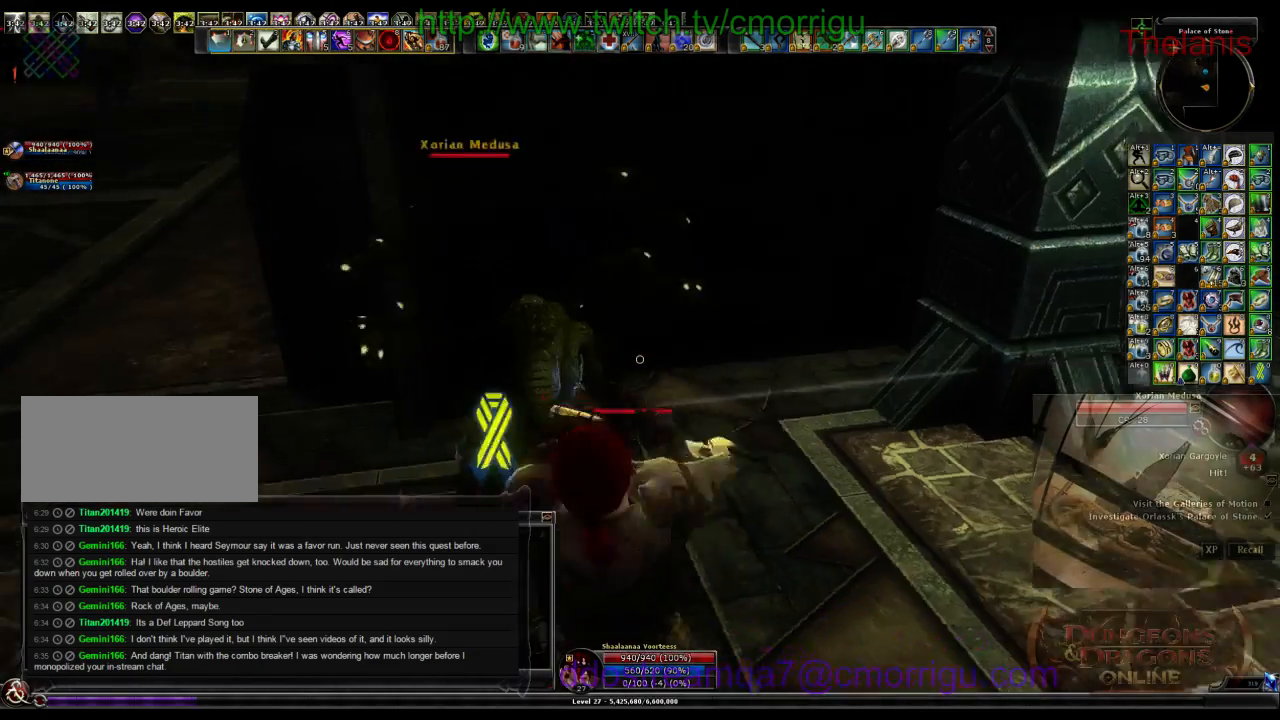
{"keys": ["2", "a"], "events": [[66, "1", "up"], [333, "a", "down"], [500, "2", "down"]]}
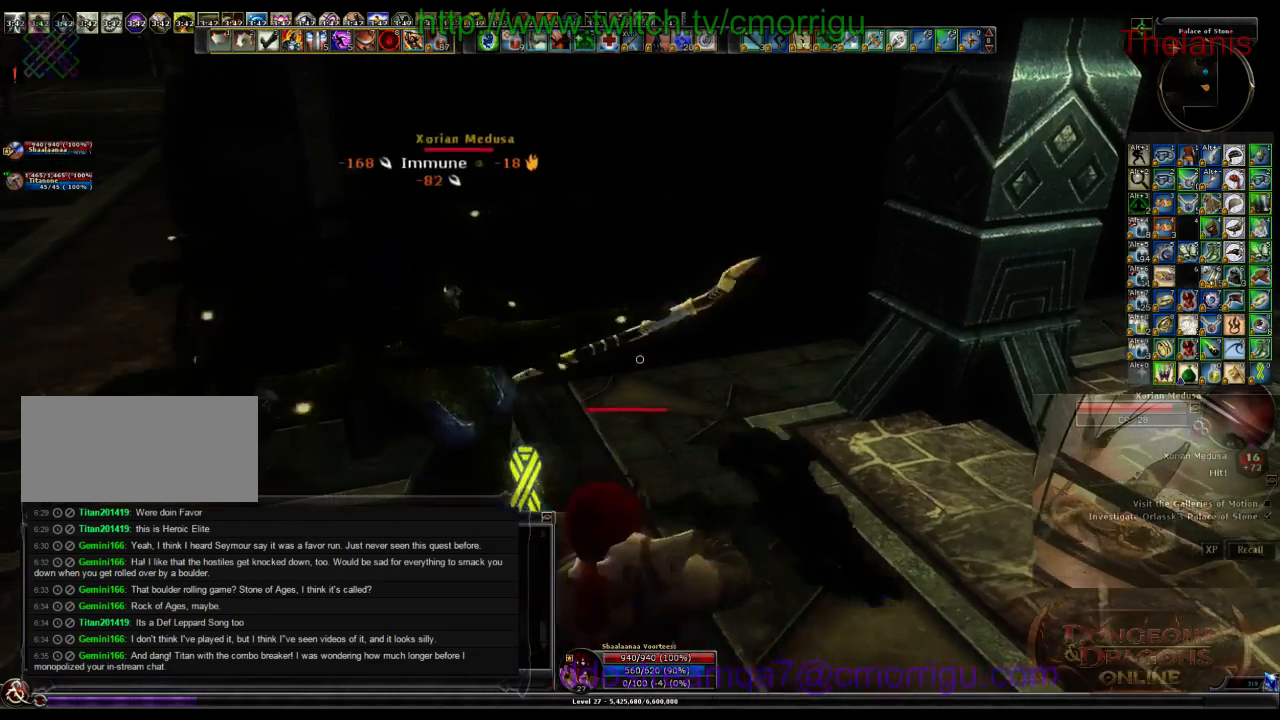
{"keys": [], "events": [[166, "a", "up"], [300, "2", "up"]]}
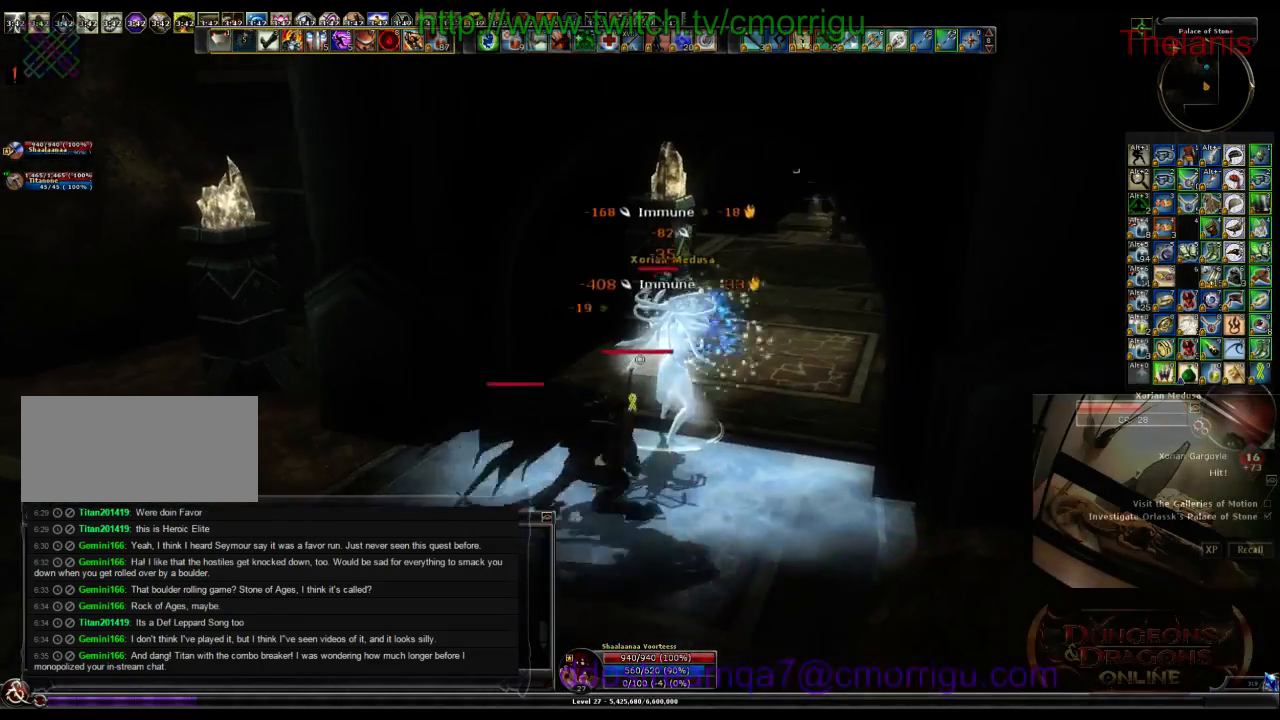
{"keys": [], "events": []}
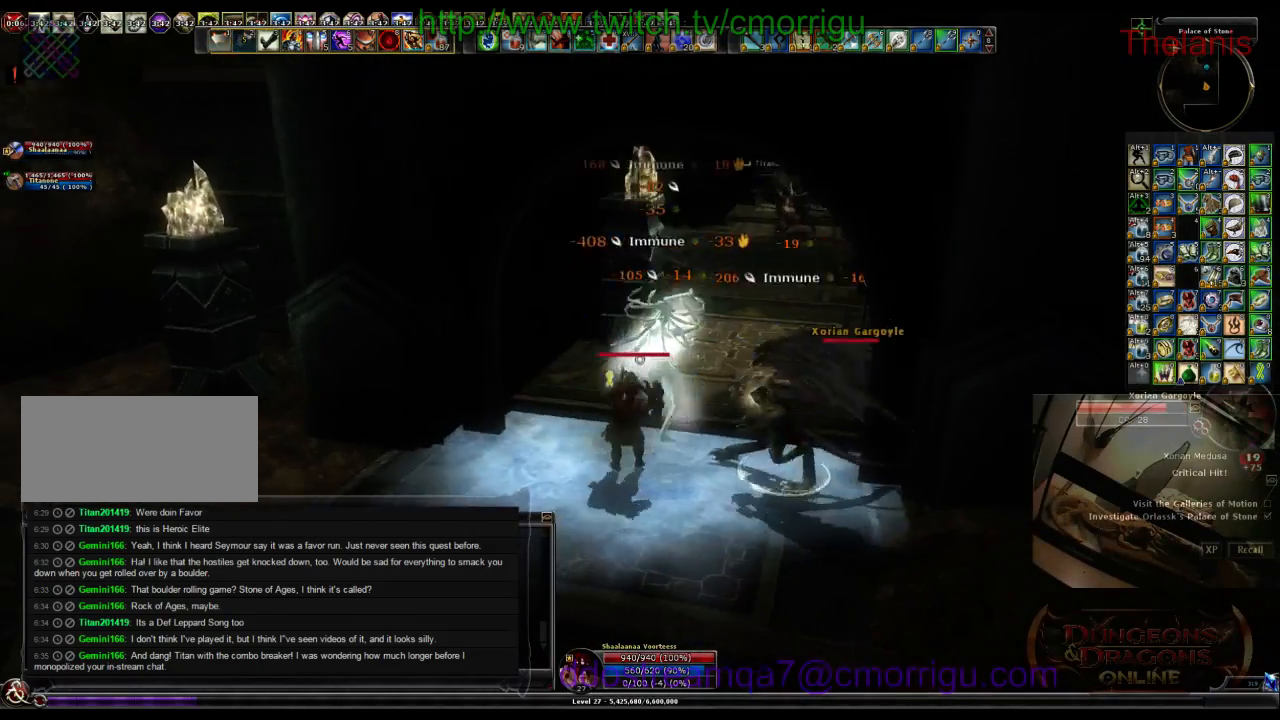
{"keys": [], "events": []}
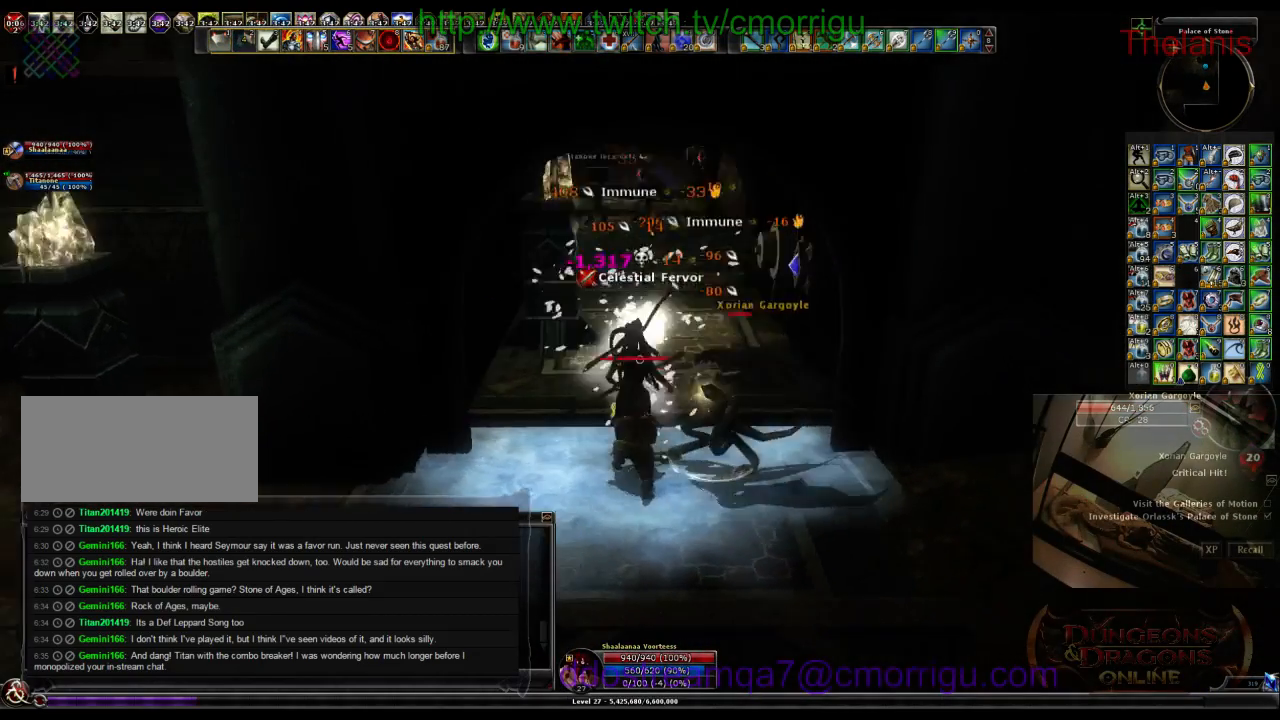
{"keys": [], "events": []}
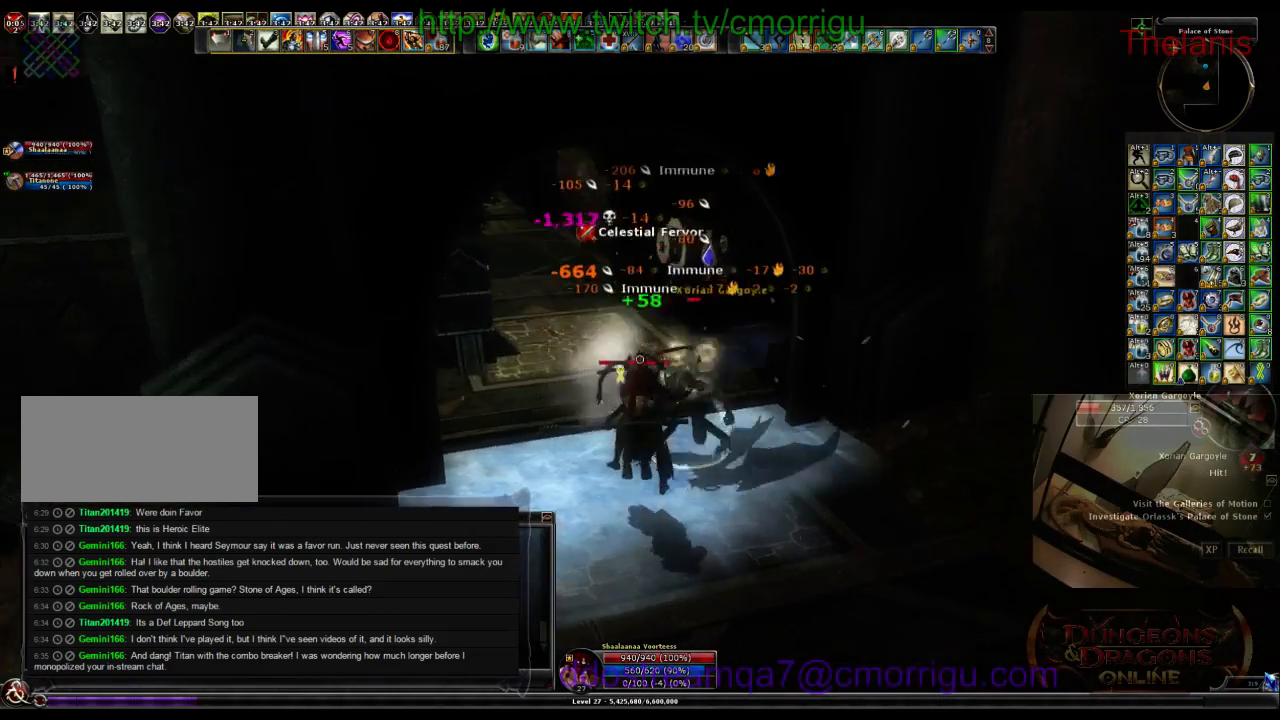
{"keys": [], "events": [[200, "1", "down"], [433, "1", "up"]]}
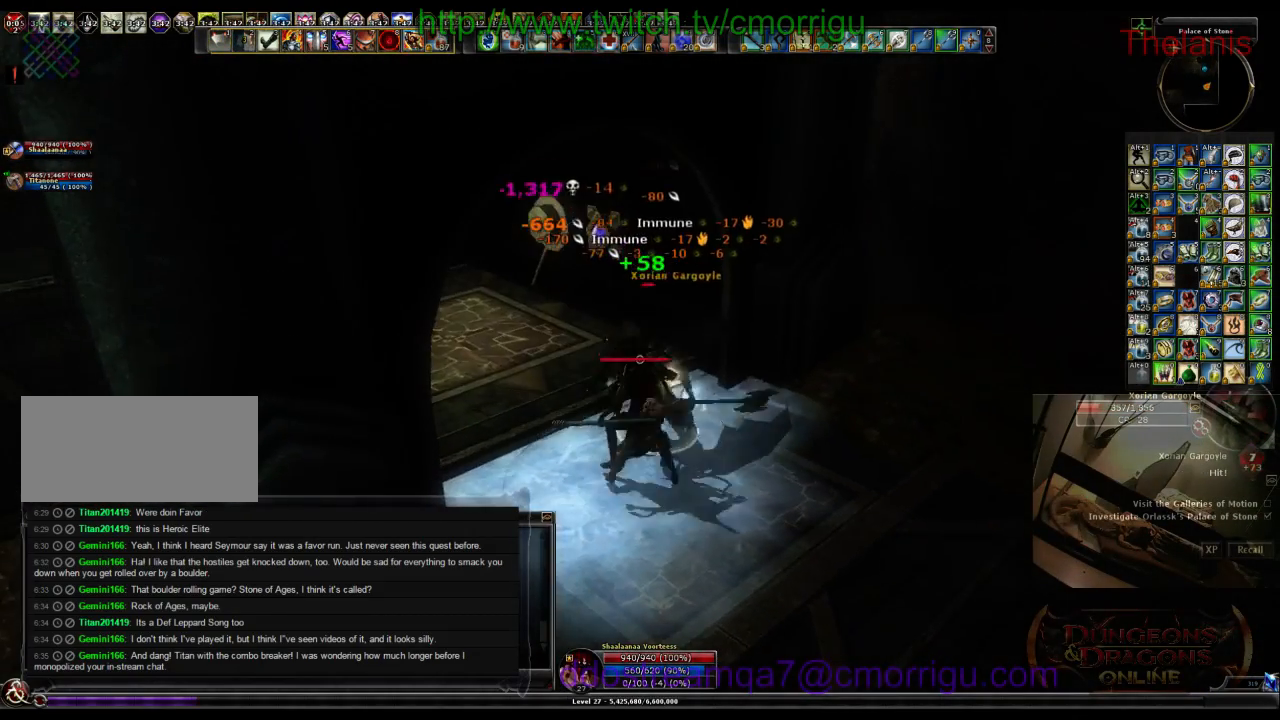
{"keys": ["2"], "events": [[166, "d", "down"], [300, "d", "up"], [366, "2", "down"]]}
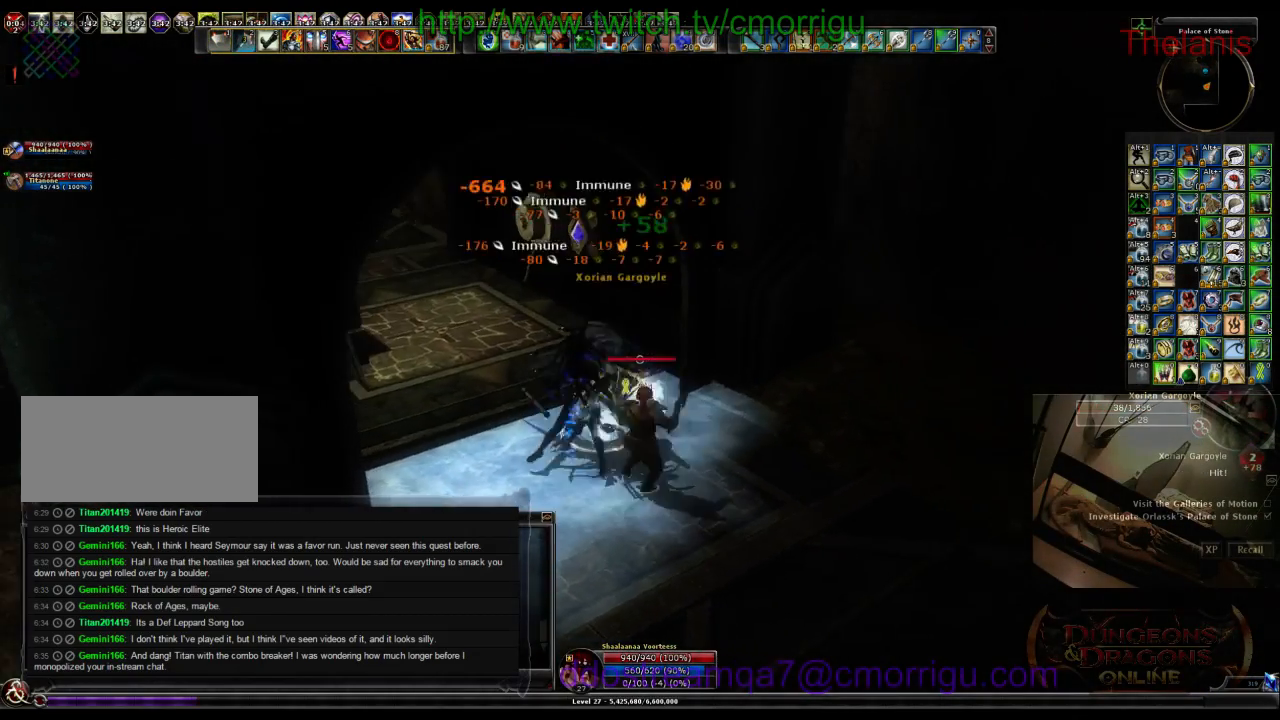
{"keys": ["w"], "events": [[33, "2", "up"], [133, "a", "down"], [166, "w", "down"], [366, "a", "up"]]}
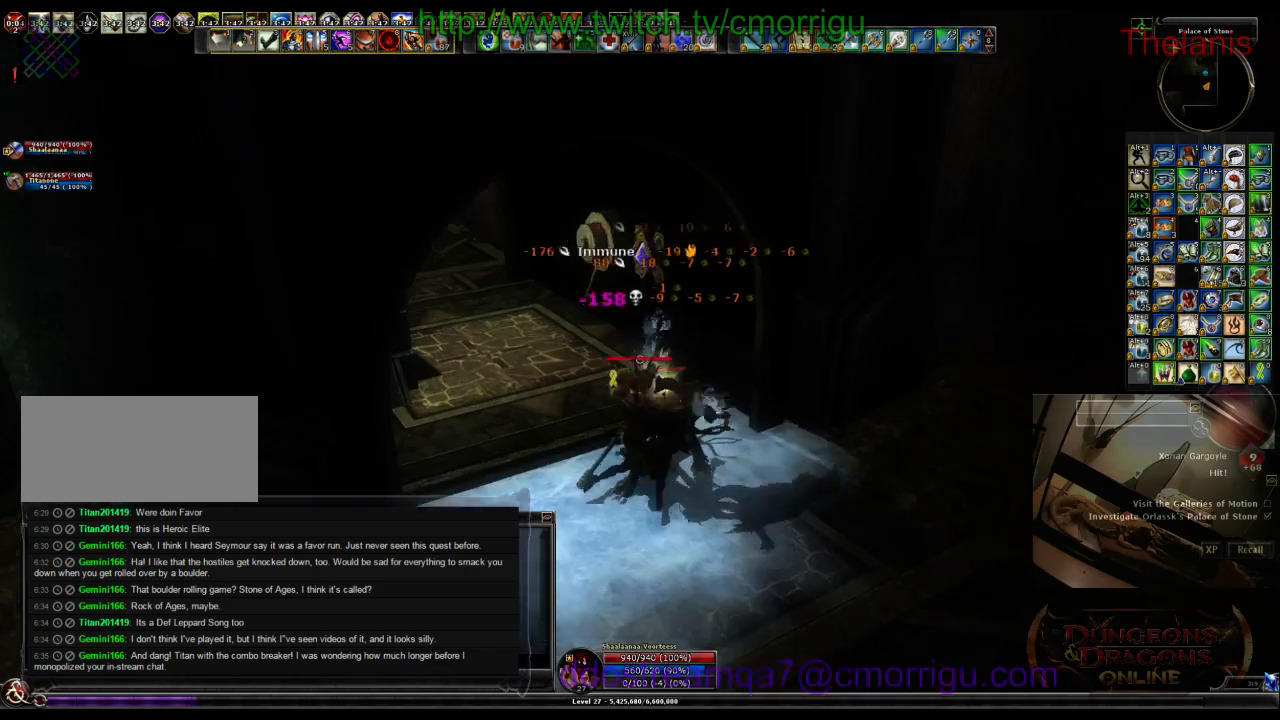
{"keys": ["e"], "events": [[333, "w", "up"], [433, "e", "down"]]}
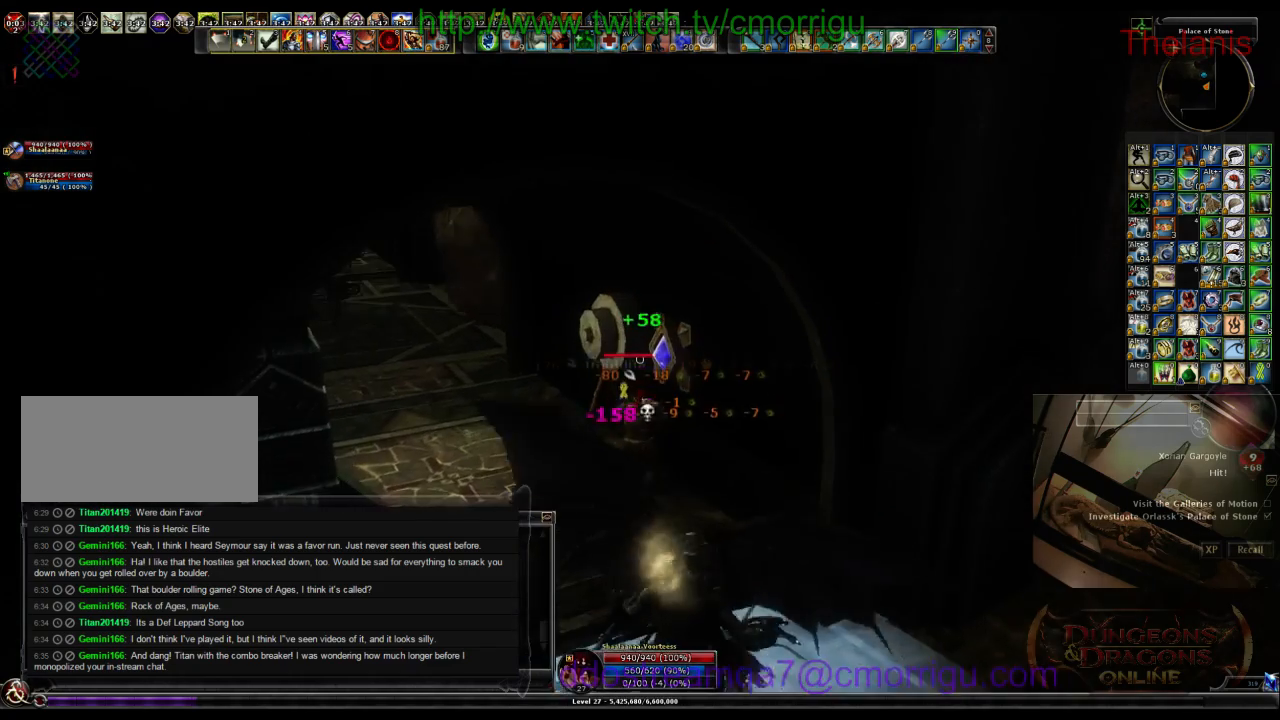
{"keys": [], "events": [[133, "e", "up"], [300, "a", "down"], [466, "a", "up"]]}
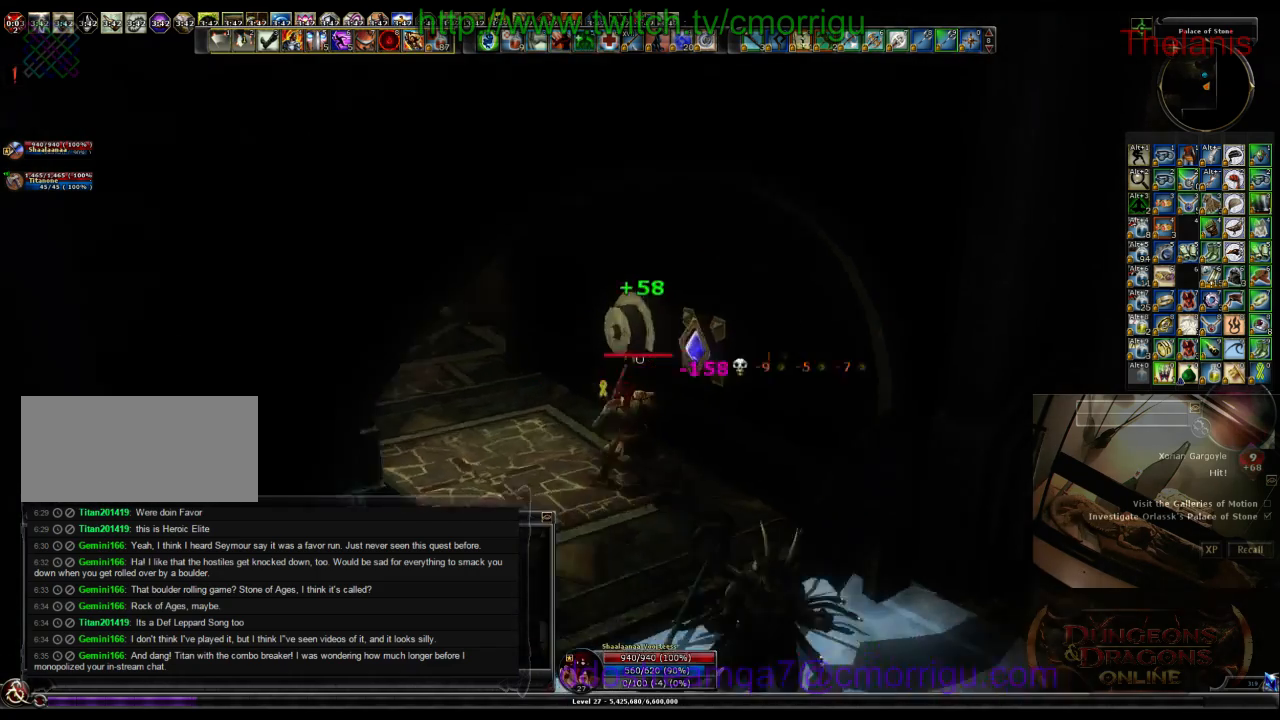
{"keys": [], "events": []}
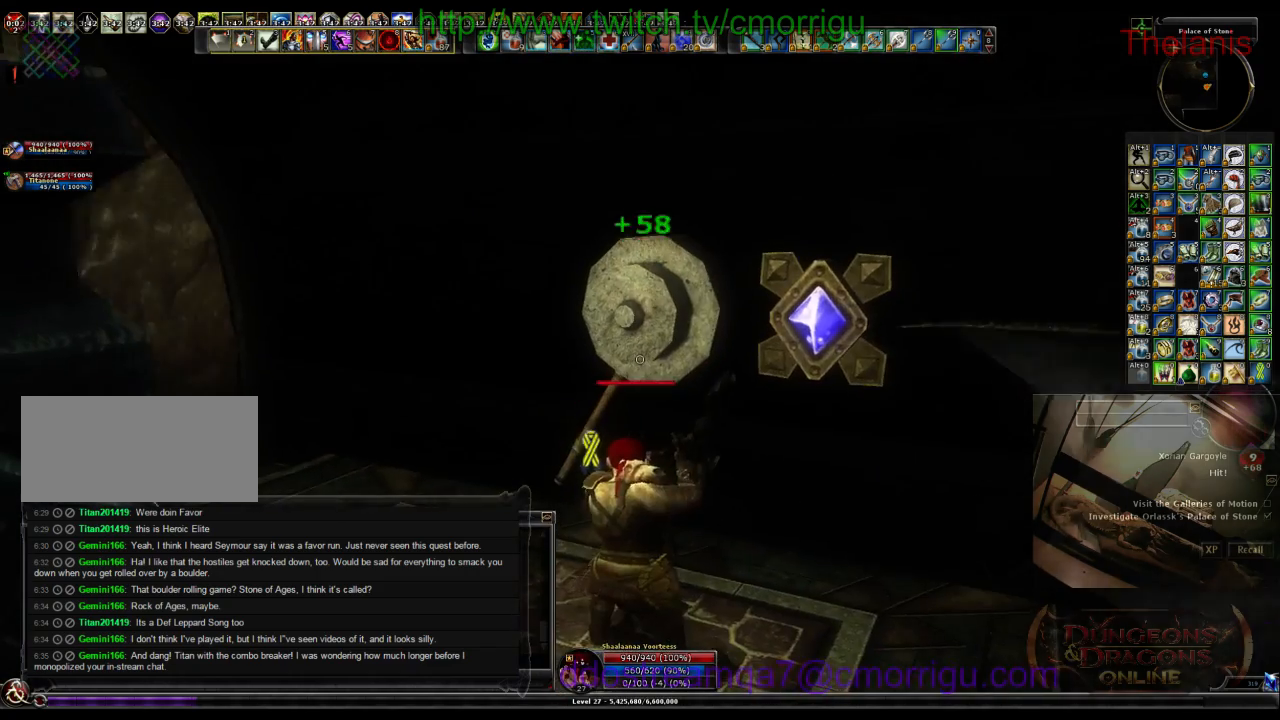
{"keys": ["w"], "events": [[166, "e", "down"], [366, "e", "up"], [466, "w", "down"]]}
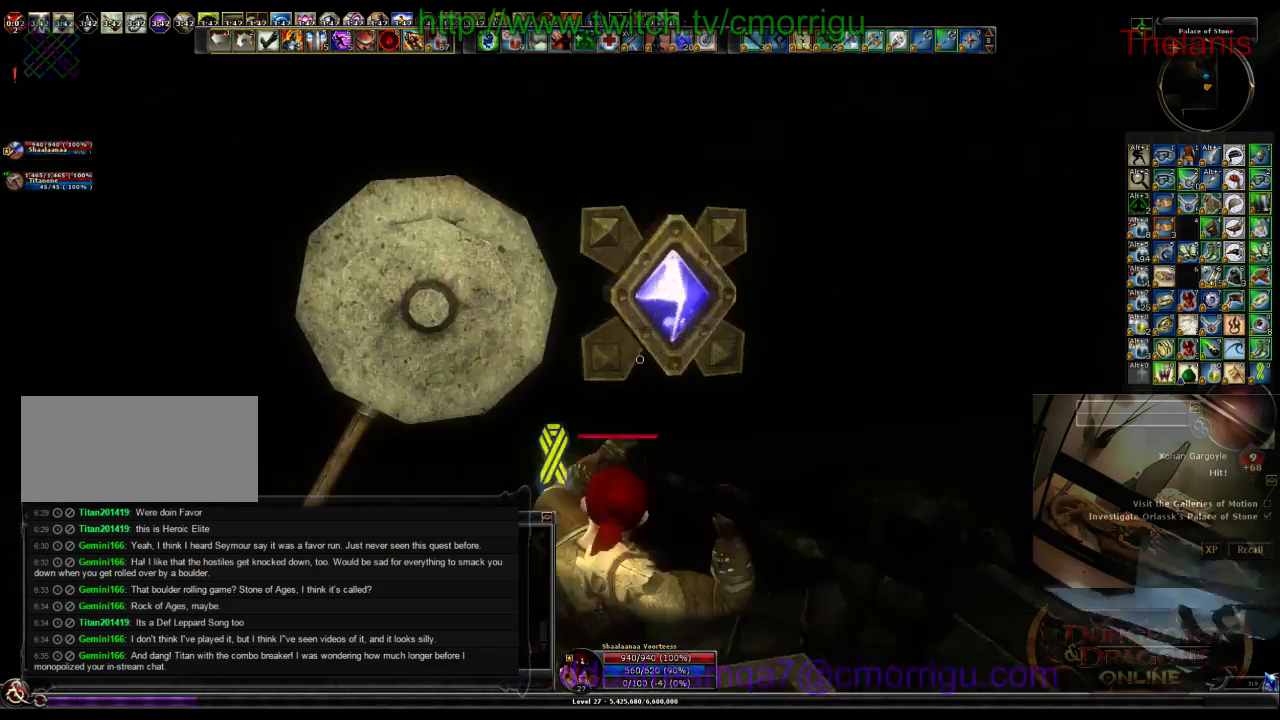
{"keys": ["d", "w"], "events": [[100, "d", "down"]]}
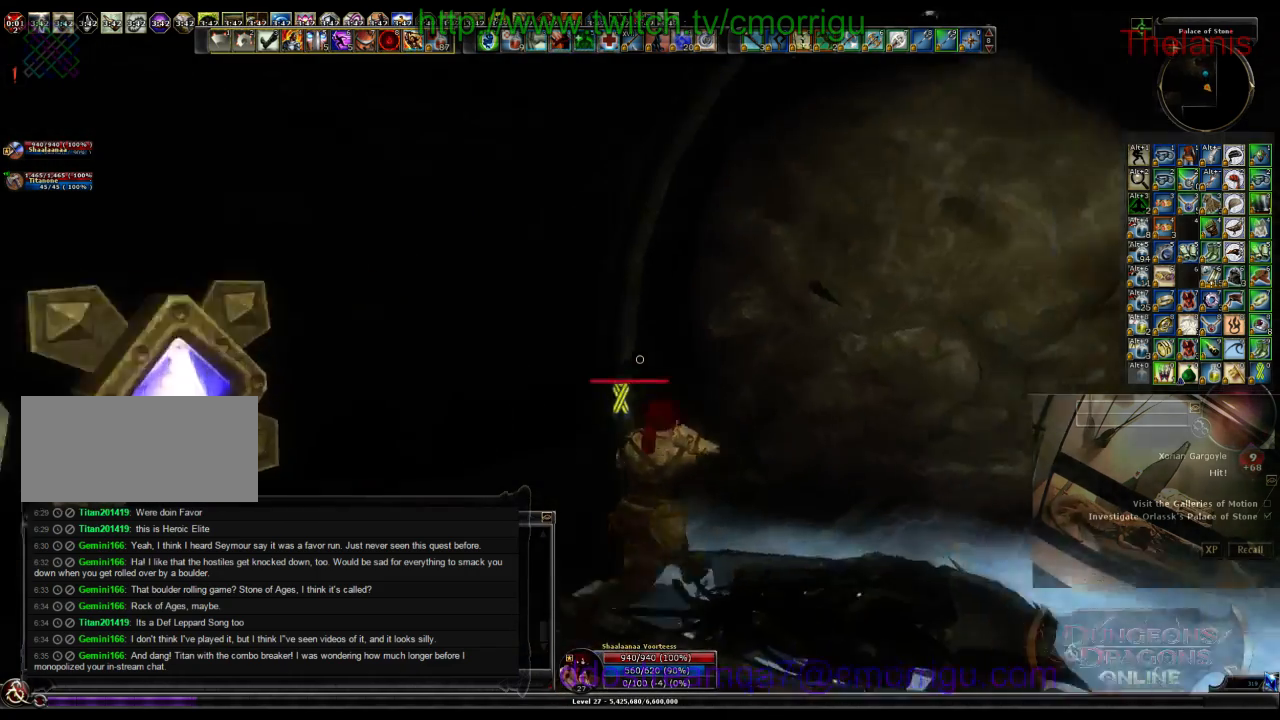
{"keys": ["d", "w"], "events": []}
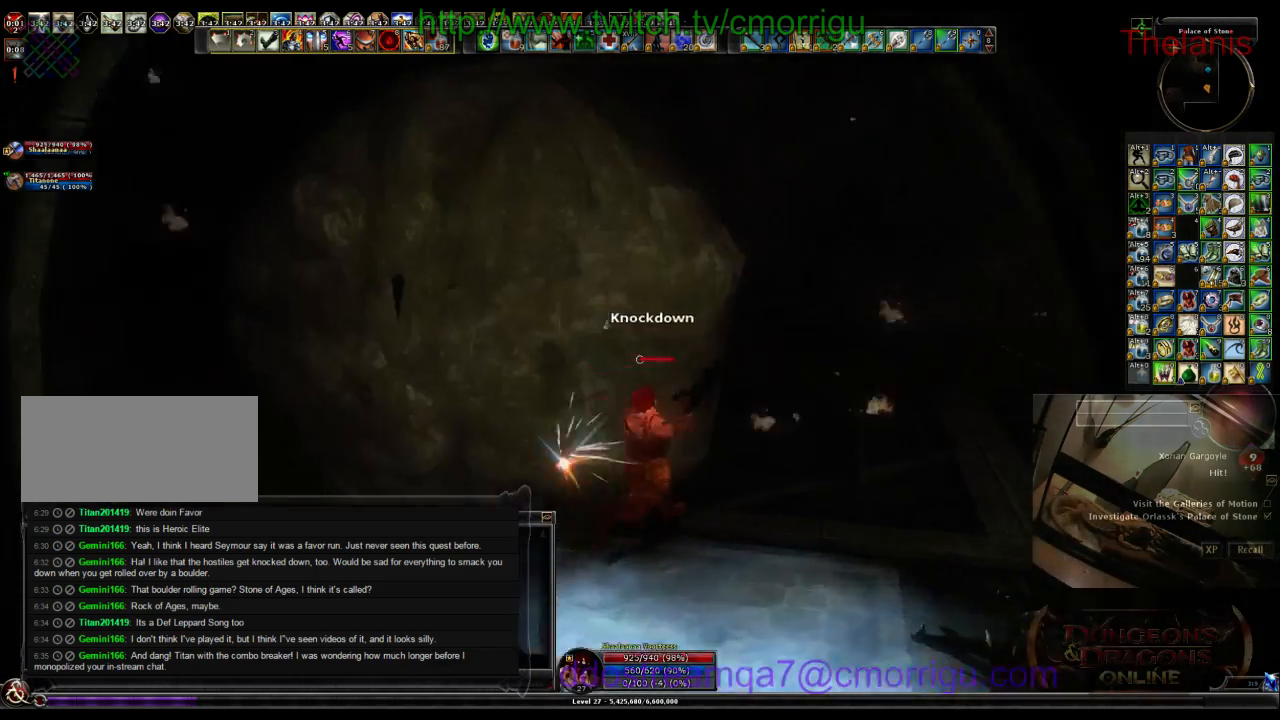
{"keys": ["d", "w"], "events": []}